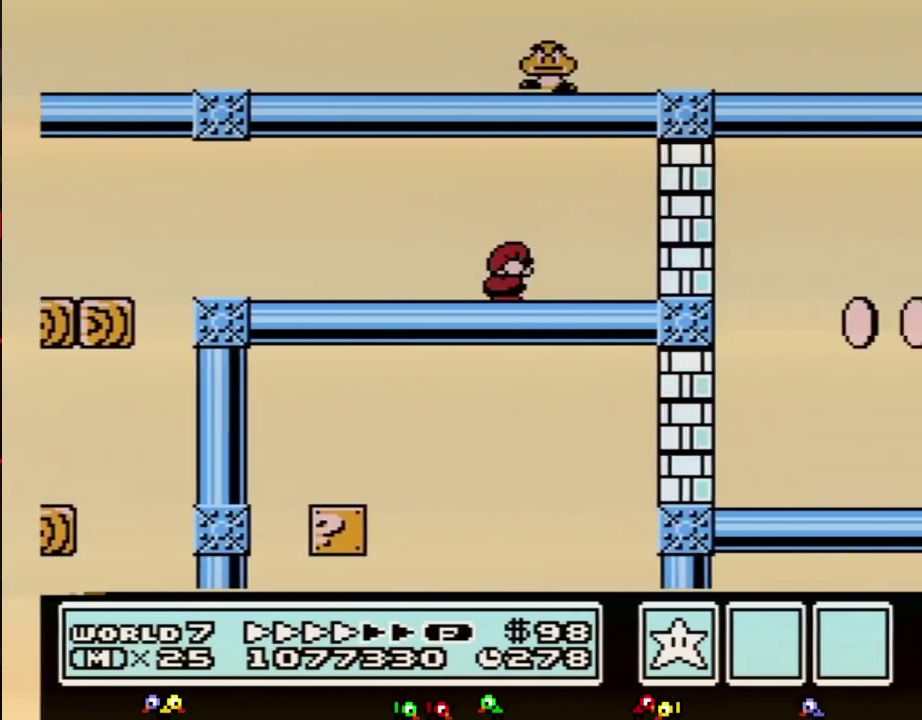
Gameplay with a controller (Nintendo layout); each line is a JSON object with the inputs held at the frame after it. "events" lists button and stick changes between this image and that frame as [ms after this image, input, new state], when the widget could be followed in between. Not read: L3 R3.
{"buttons": ["B", "DPAD_RIGHT"], "events": [[50, "DPAD_DOWN", "down"], [50, "DPAD_RIGHT", "up"], [83, "A", "down"], [133, "DPAD_RIGHT", "down"], [167, "A", "up"], [167, "DPAD_DOWN", "up"]]}
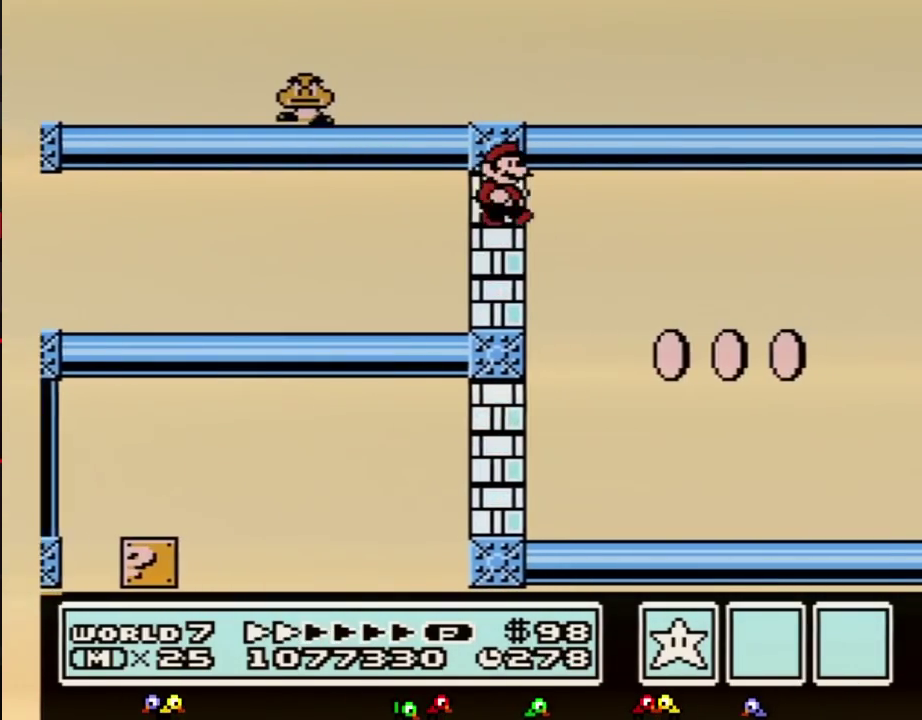
{"buttons": ["B", "DPAD_LEFT"], "events": [[267, "DPAD_RIGHT", "up"], [383, "DPAD_LEFT", "down"]]}
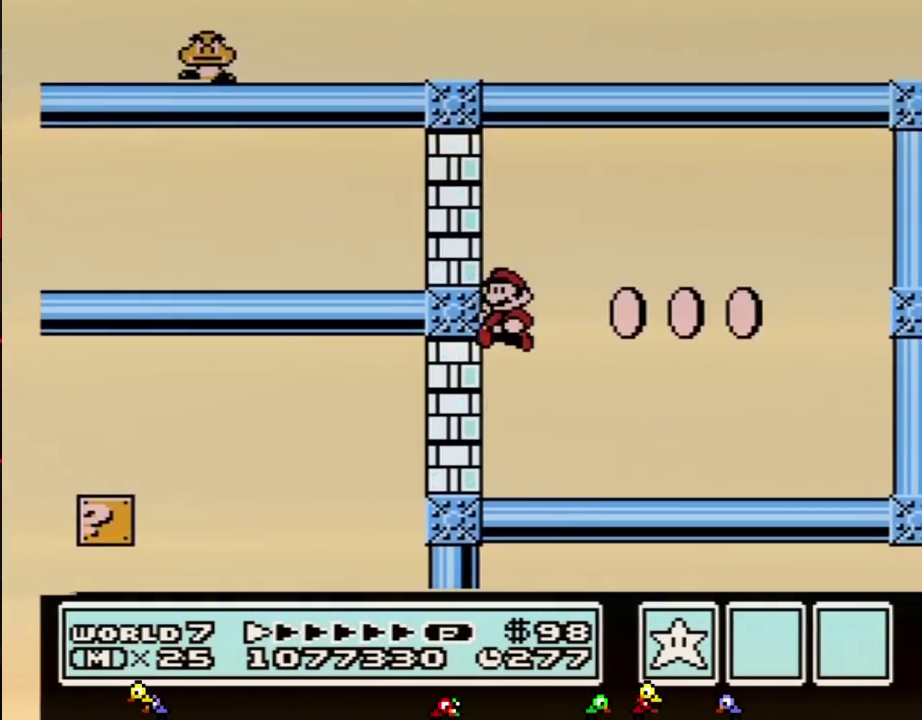
{"buttons": ["B", "DPAD_UP", "DPAD_LEFT"], "events": [[17, "B", "up"], [200, "B", "down"], [450, "DPAD_UP", "down"]]}
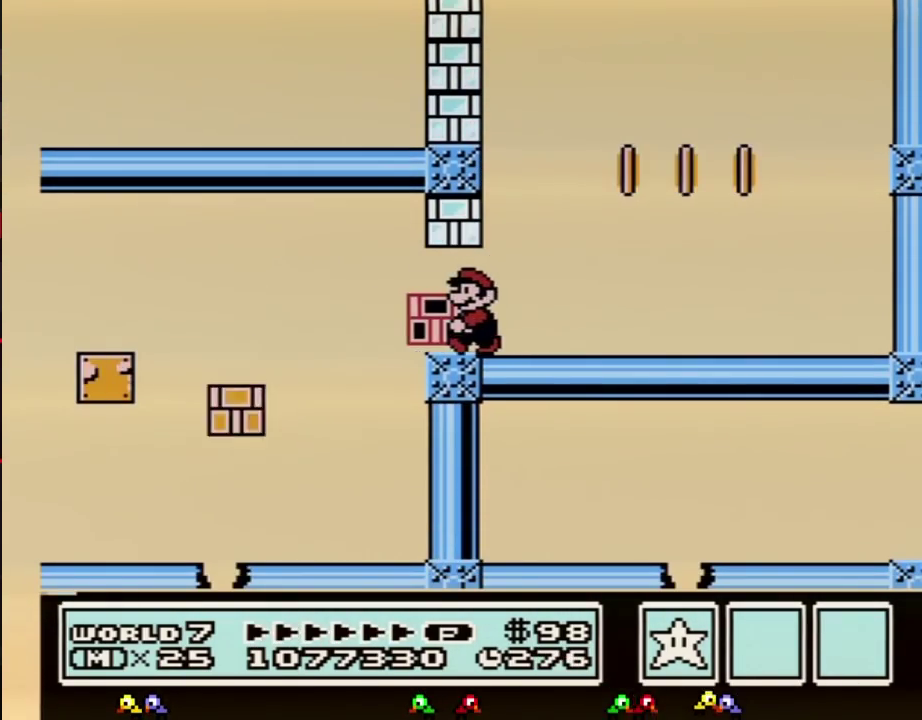
{"buttons": ["B"], "events": [[17, "DPAD_UP", "up"], [367, "B", "up"], [417, "B", "down"], [450, "DPAD_LEFT", "up"]]}
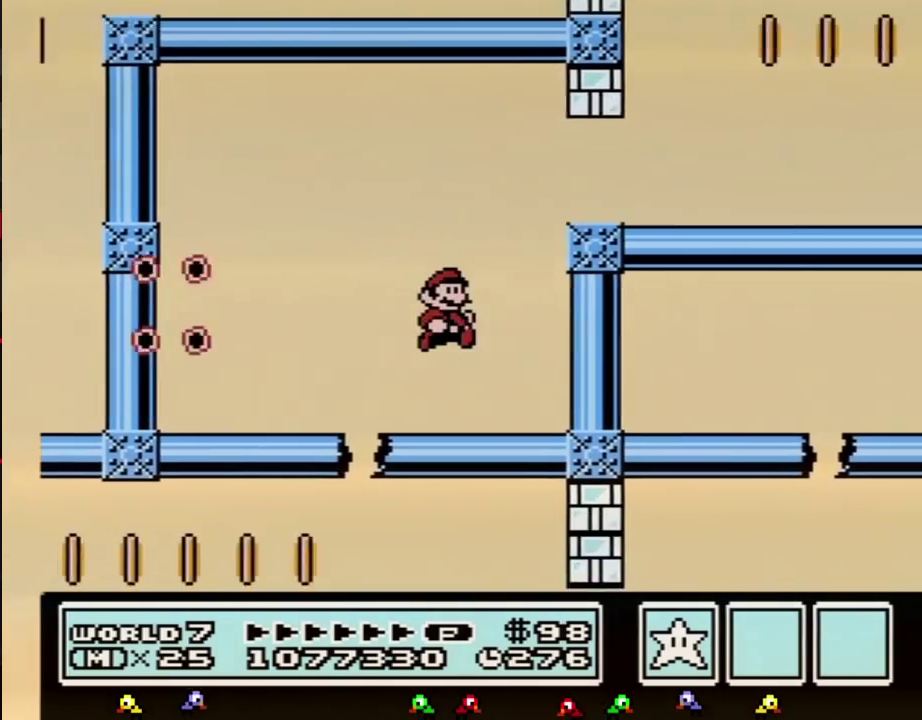
{"buttons": ["A", "B", "DPAD_UP", "DPAD_LEFT"], "events": [[17, "DPAD_RIGHT", "down"], [200, "DPAD_RIGHT", "up"], [267, "A", "down"], [267, "DPAD_LEFT", "down"], [417, "DPAD_LEFT", "up"], [483, "DPAD_LEFT", "down"], [483, "DPAD_UP", "down"]]}
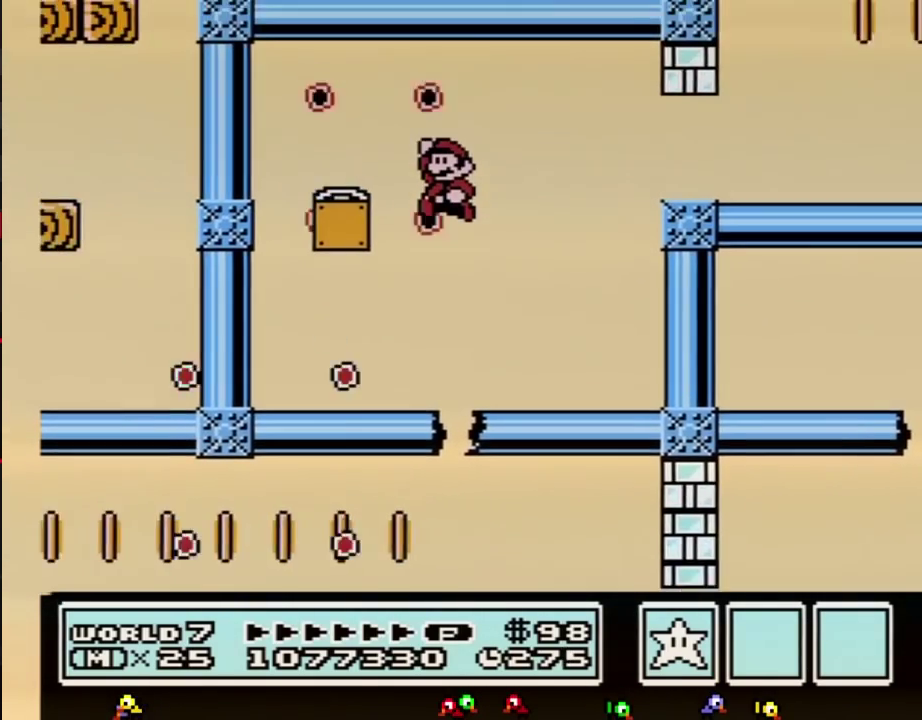
{"buttons": ["B", "DPAD_RIGHT"], "events": [[117, "DPAD_UP", "up"], [167, "A", "up"], [167, "DPAD_LEFT", "up"], [233, "DPAD_RIGHT", "down"]]}
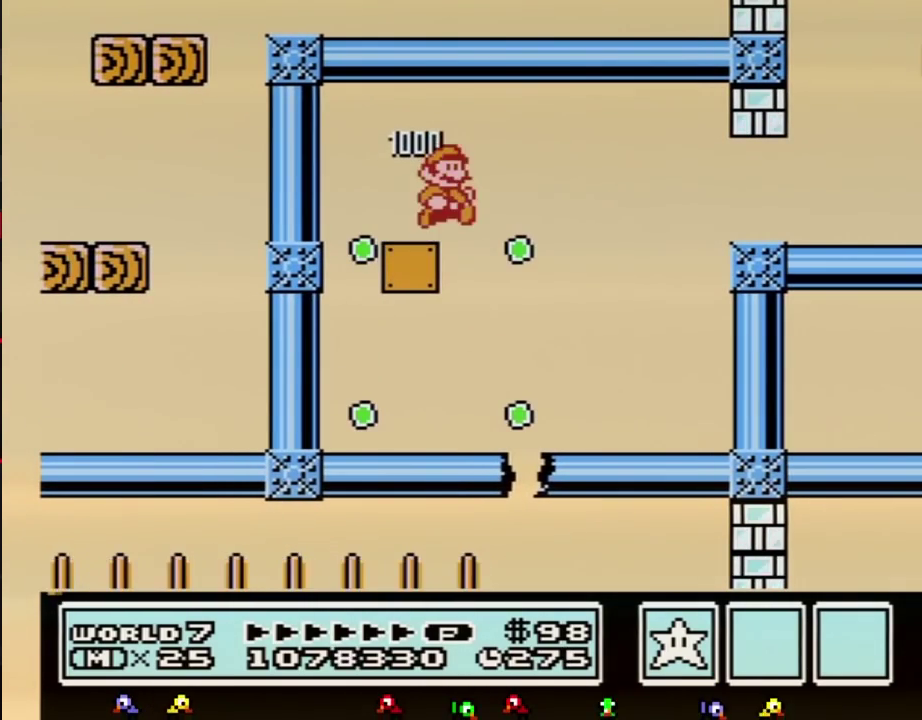
{"buttons": ["B", "DPAD_RIGHT"], "events": []}
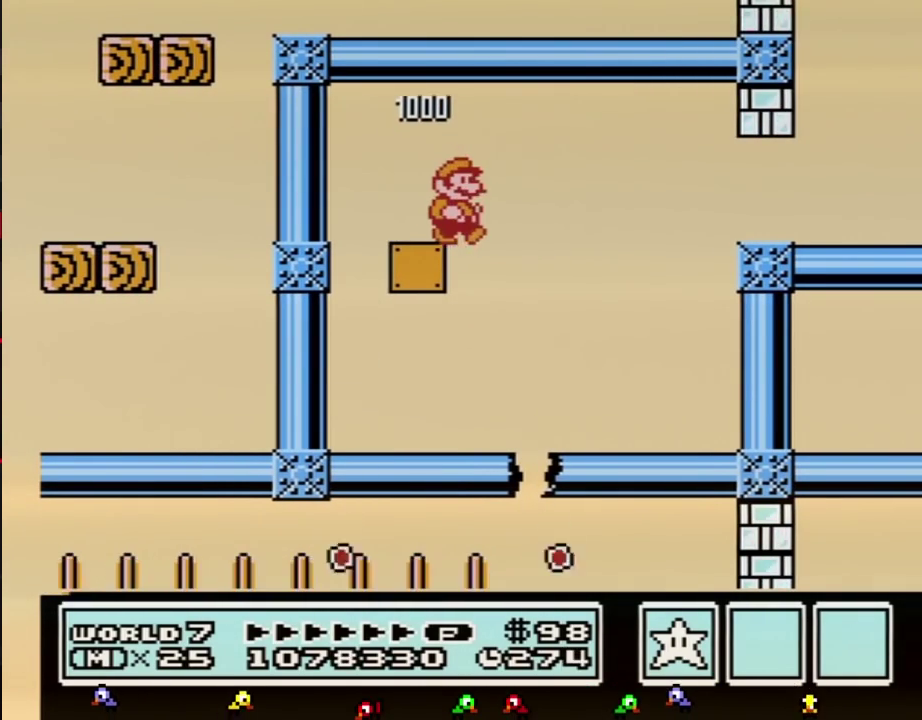
{"buttons": ["B", "DPAD_RIGHT"], "events": [[267, "DPAD_RIGHT", "up"], [300, "DPAD_LEFT", "down"], [383, "DPAD_LEFT", "up"], [383, "DPAD_RIGHT", "down"]]}
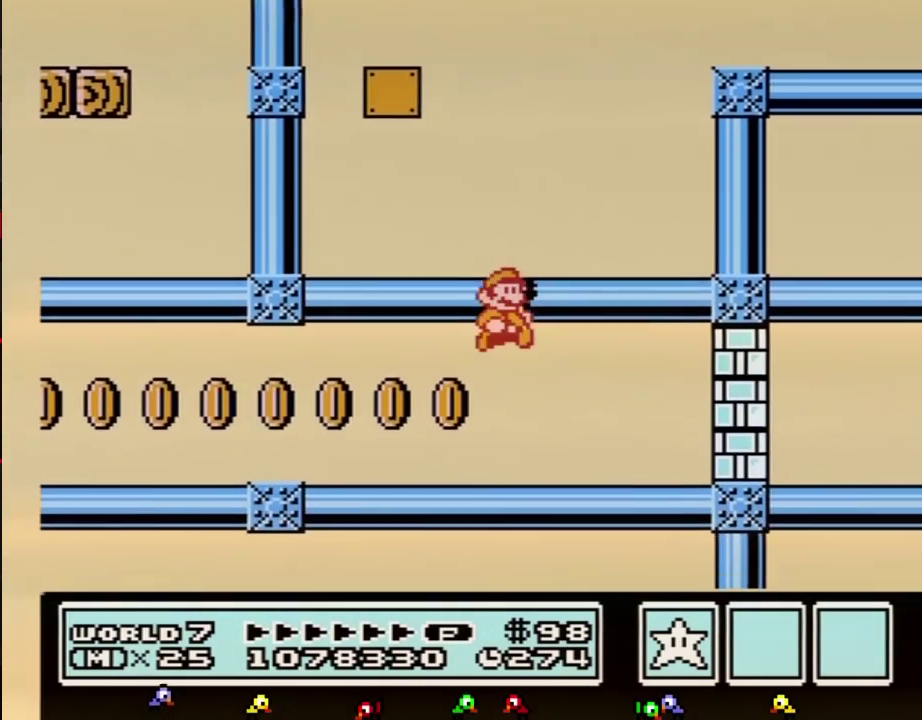
{"buttons": ["B", "DPAD_RIGHT"], "events": [[17, "DPAD_LEFT", "down"], [17, "DPAD_RIGHT", "up"], [83, "DPAD_LEFT", "up"], [83, "DPAD_RIGHT", "down"]]}
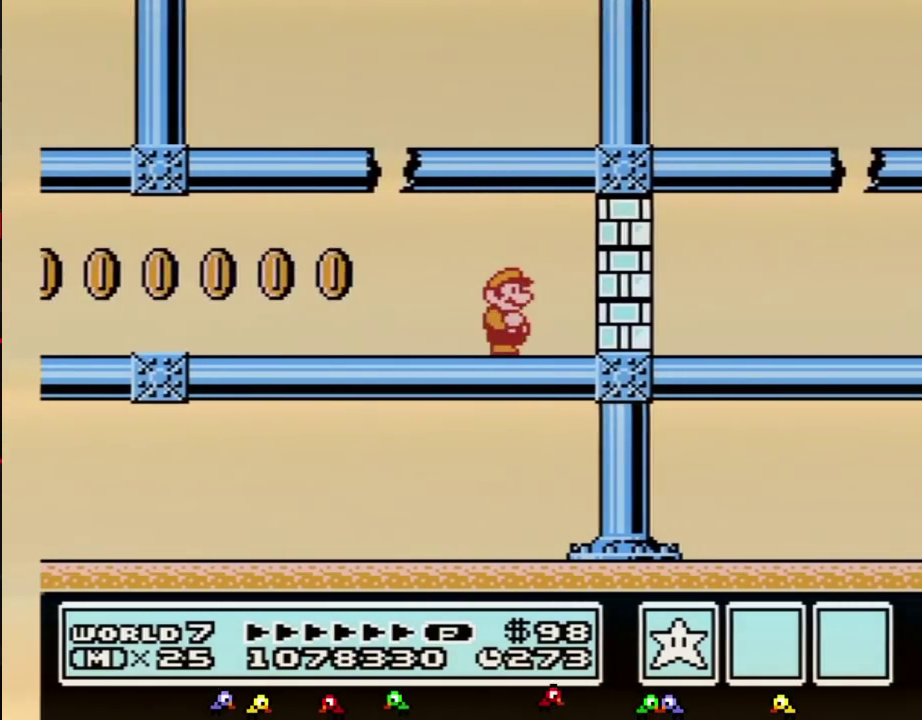
{"buttons": ["B", "DPAD_RIGHT"], "events": [[233, "B", "up"], [300, "B", "down"], [367, "B", "up"], [417, "B", "down"]]}
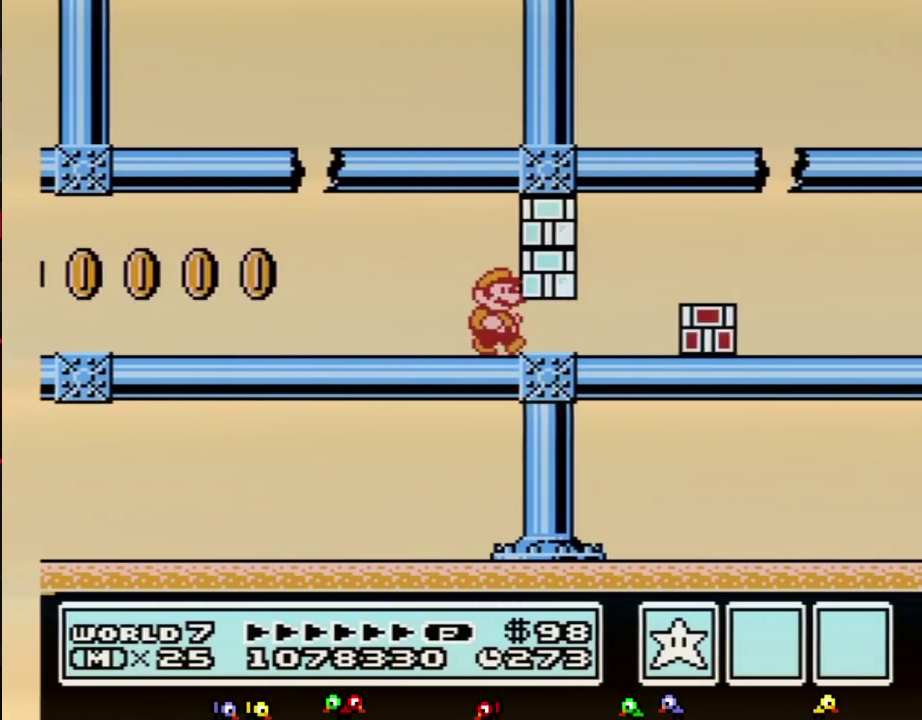
{"buttons": ["B", "DPAD_RIGHT"], "events": [[167, "A", "down"], [200, "B", "up"], [233, "A", "up"], [300, "B", "down"]]}
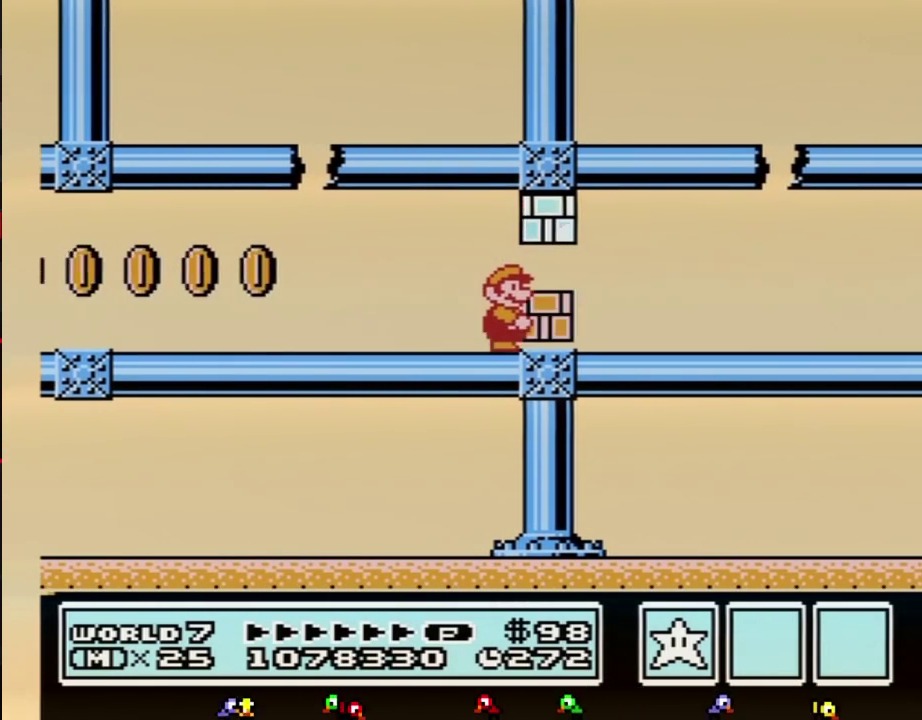
{"buttons": ["B", "DPAD_RIGHT"], "events": []}
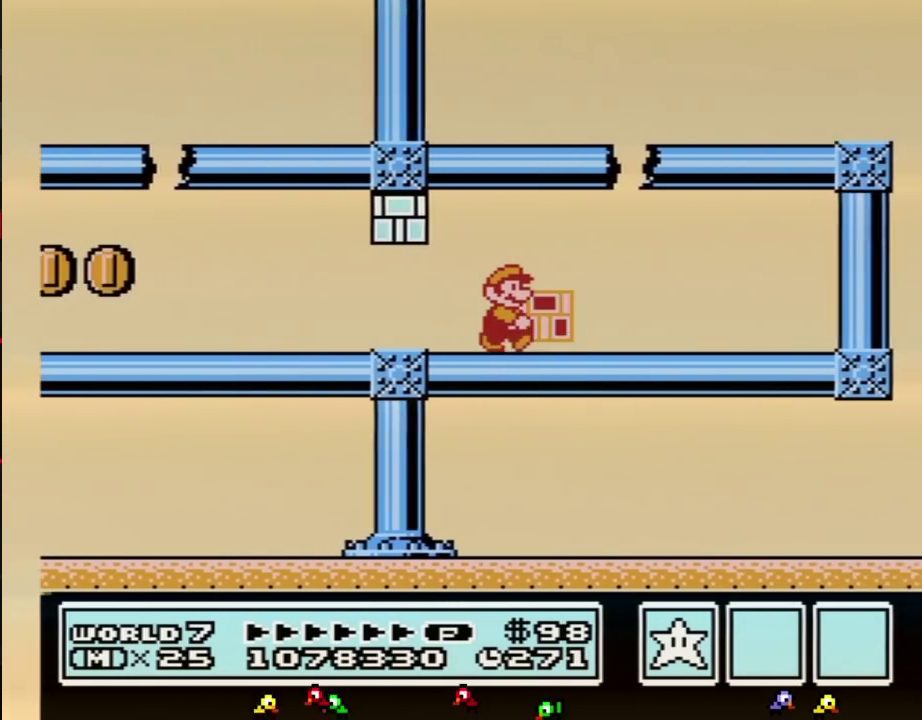
{"buttons": ["A", "DPAD_RIGHT"], "events": [[167, "A", "down"], [267, "DPAD_LEFT", "down"], [267, "DPAD_RIGHT", "up"], [367, "DPAD_LEFT", "up"], [367, "DPAD_RIGHT", "down"], [417, "B", "up"]]}
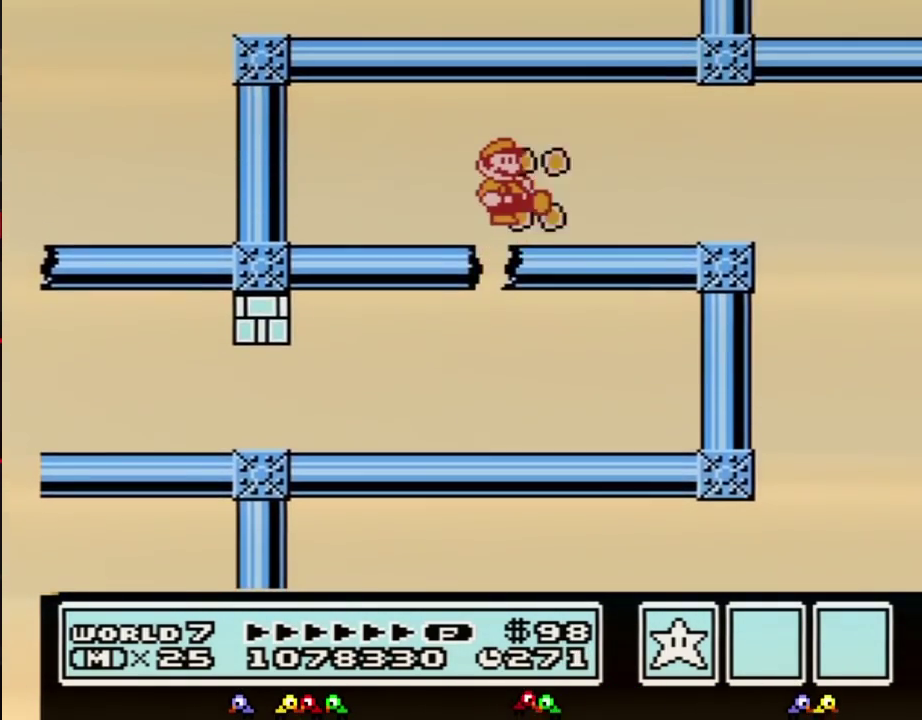
{"buttons": ["B", "DPAD_RIGHT"], "events": [[17, "A", "up"], [17, "B", "down"]]}
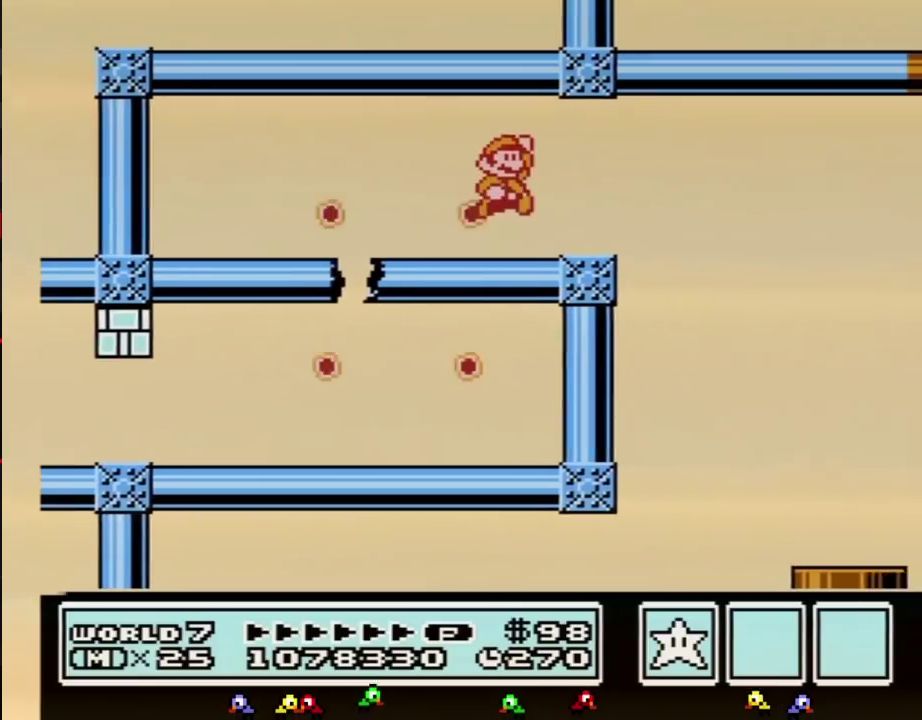
{"buttons": ["B", "DPAD_LEFT"], "events": [[50, "A", "down"], [133, "A", "up"], [383, "DPAD_RIGHT", "up"], [450, "DPAD_LEFT", "down"]]}
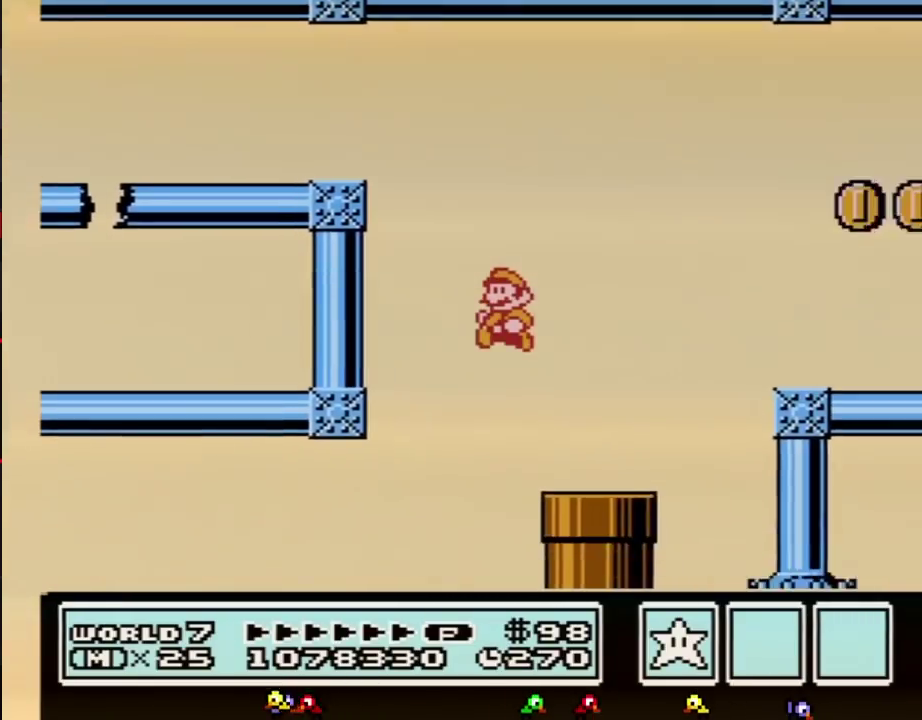
{"buttons": [], "events": [[50, "DPAD_LEFT", "up"], [233, "DPAD_DOWN", "down"], [267, "B", "up"], [417, "DPAD_DOWN", "up"]]}
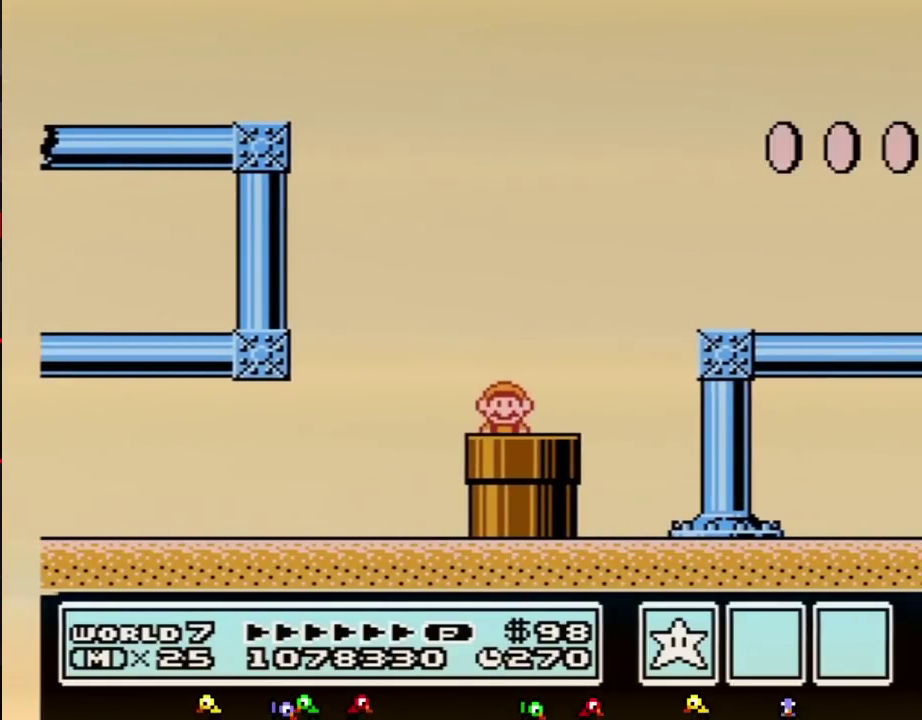
{"buttons": [], "events": []}
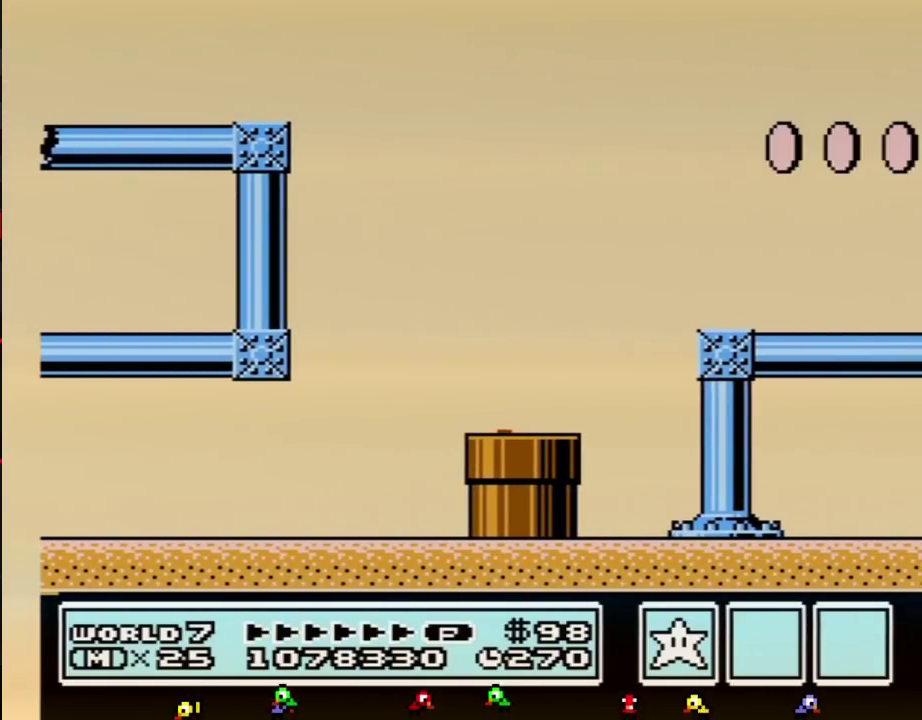
{"buttons": ["B", "DPAD_RIGHT"], "events": [[17, "B", "down"], [167, "DPAD_RIGHT", "down"]]}
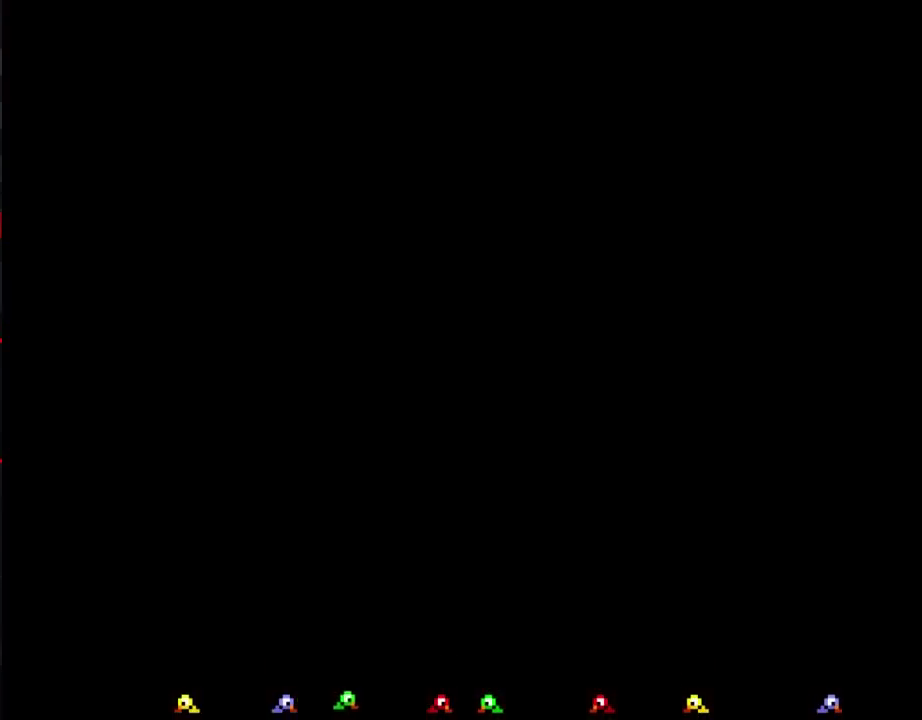
{"buttons": ["B", "DPAD_RIGHT"], "events": []}
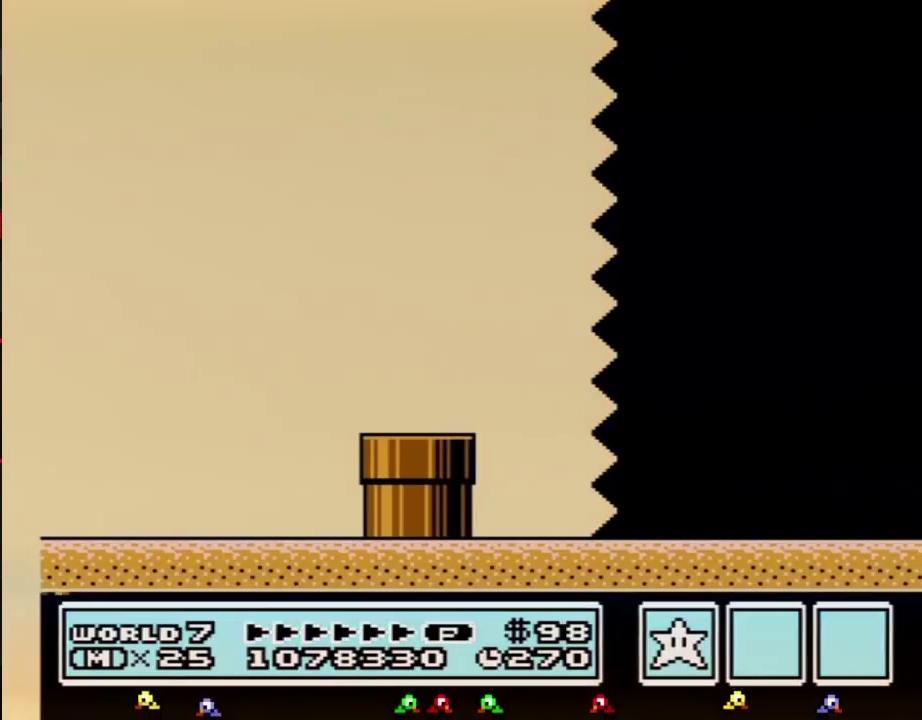
{"buttons": ["B", "DPAD_RIGHT"], "events": []}
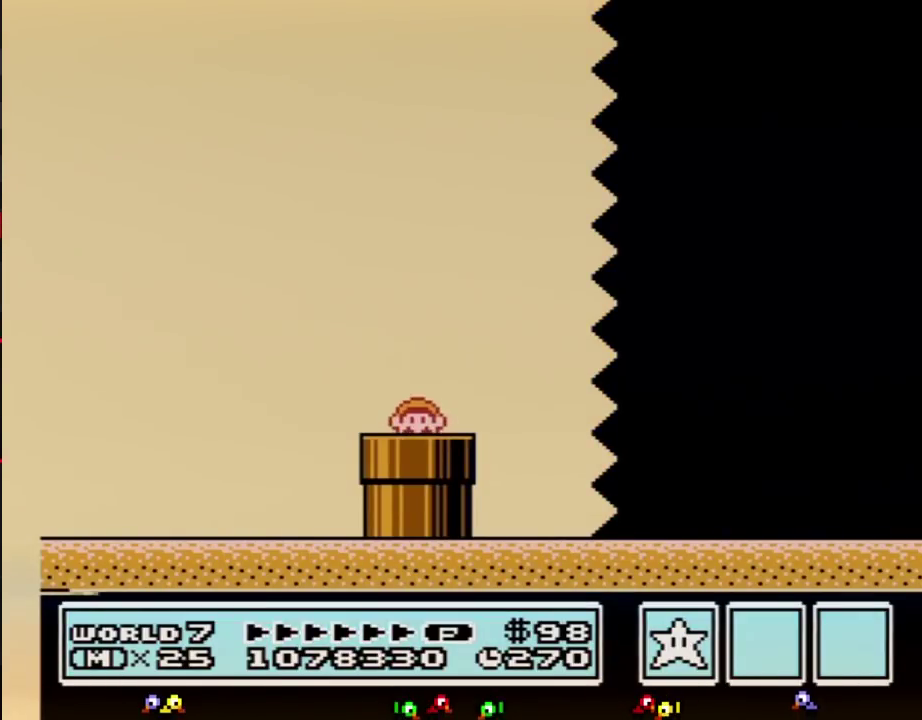
{"buttons": ["B", "DPAD_RIGHT"], "events": []}
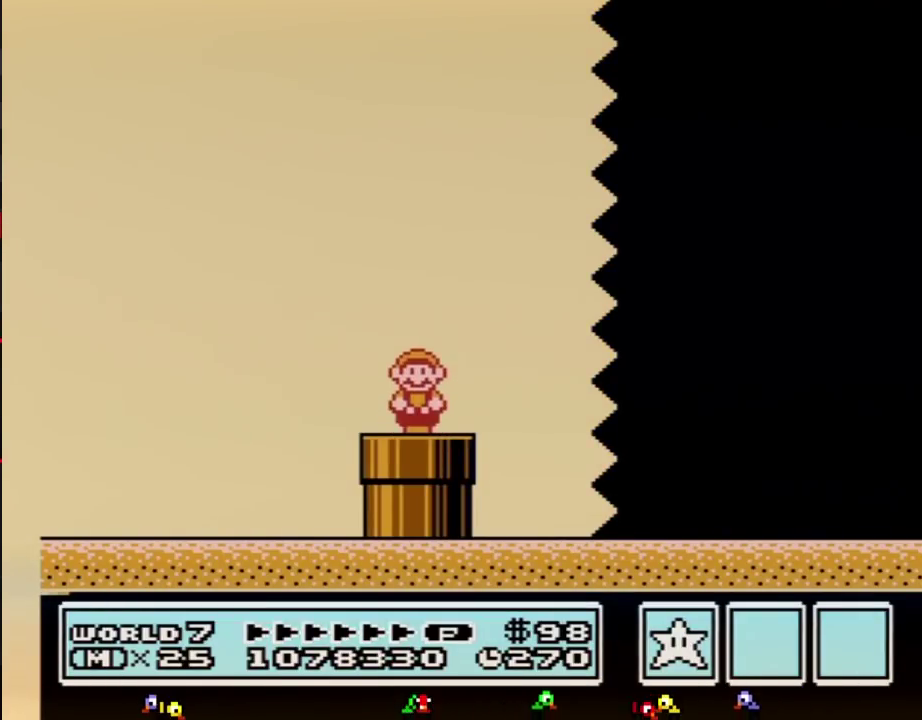
{"buttons": ["B", "DPAD_RIGHT"], "events": []}
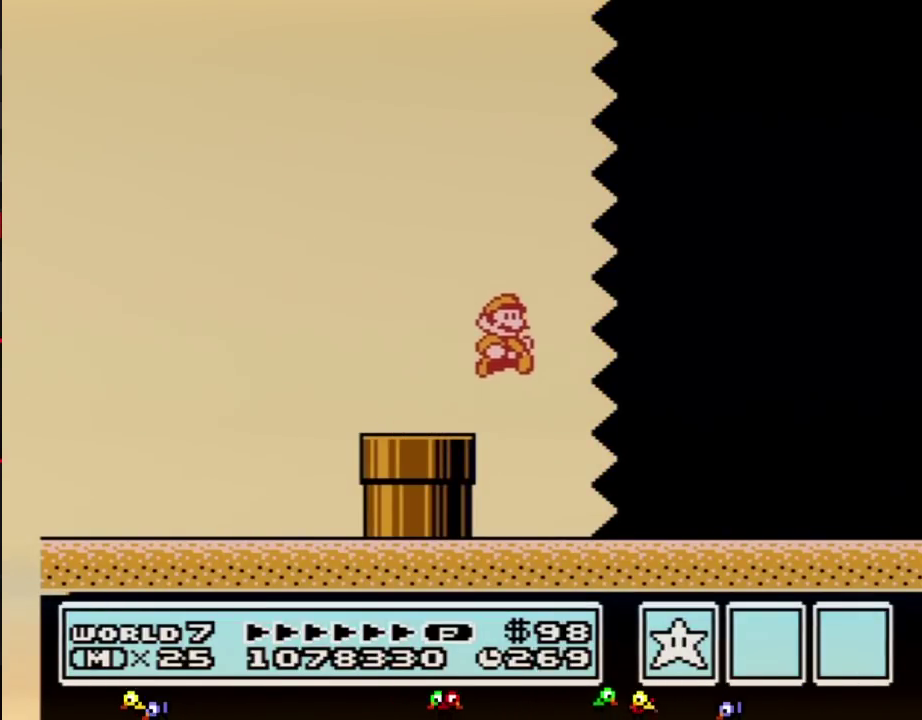
{"buttons": ["B", "DPAD_RIGHT"], "events": []}
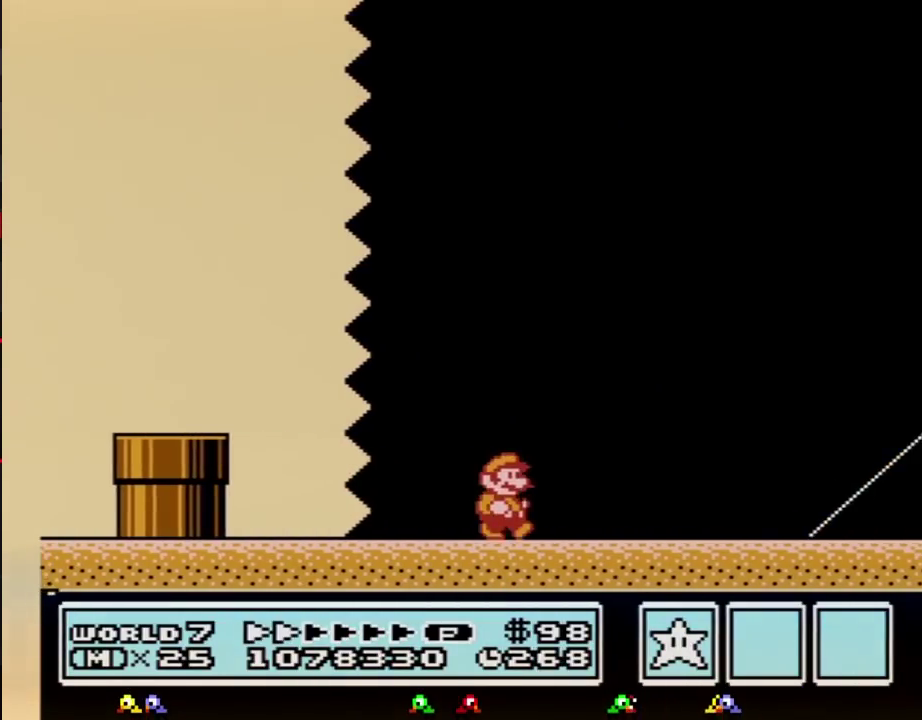
{"buttons": ["B", "DPAD_RIGHT"], "events": []}
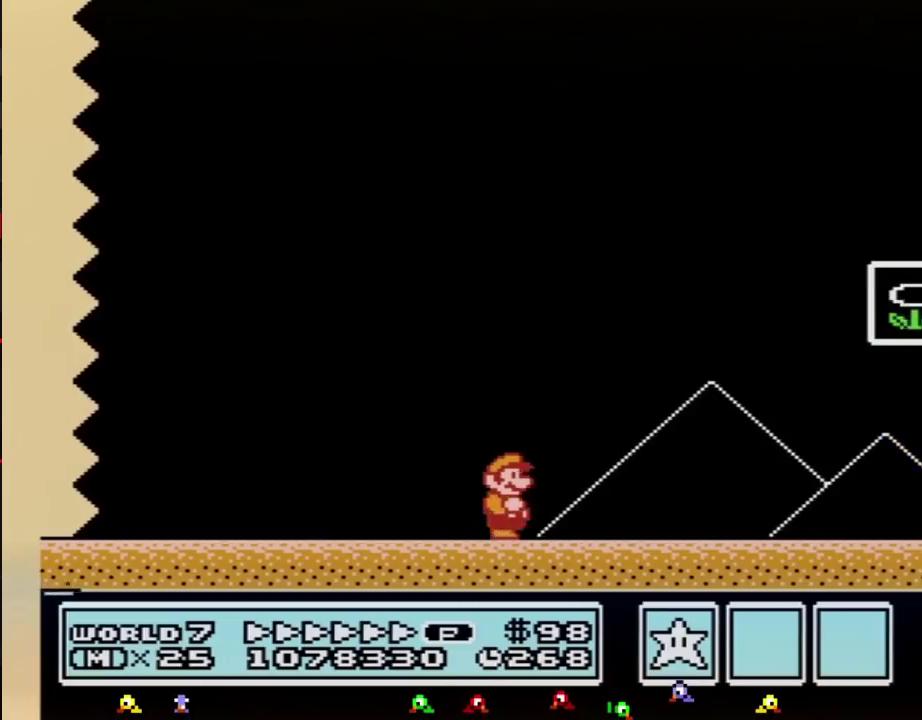
{"buttons": ["B", "DPAD_LEFT"], "events": [[433, "DPAD_RIGHT", "up"], [467, "DPAD_LEFT", "down"]]}
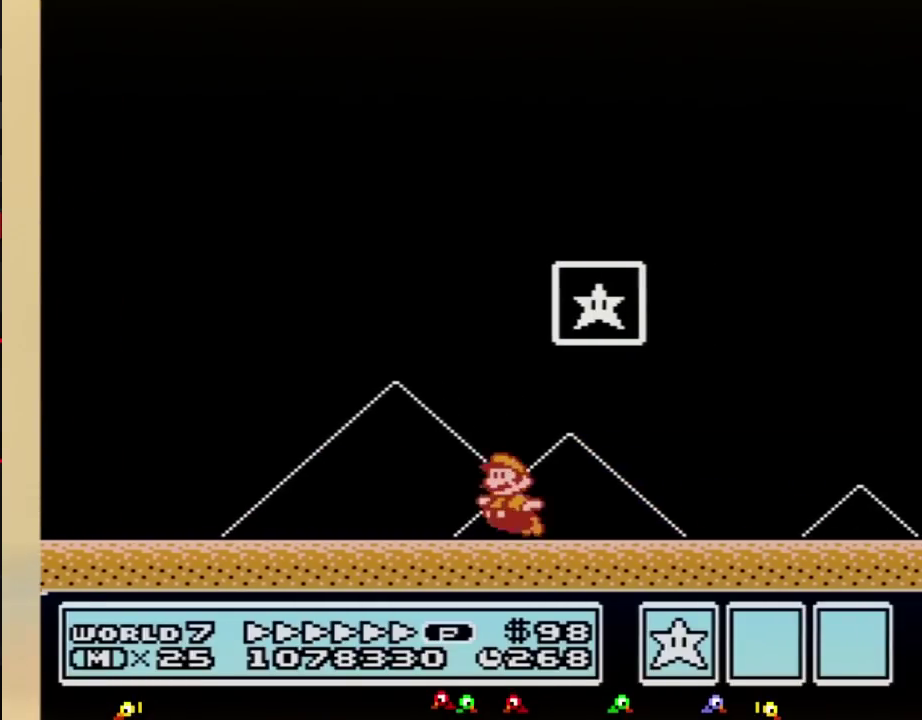
{"buttons": [], "events": [[100, "A", "down"], [183, "DPAD_LEFT", "up"], [183, "DPAD_RIGHT", "down"], [433, "DPAD_RIGHT", "up"], [467, "A", "up"], [467, "B", "up"]]}